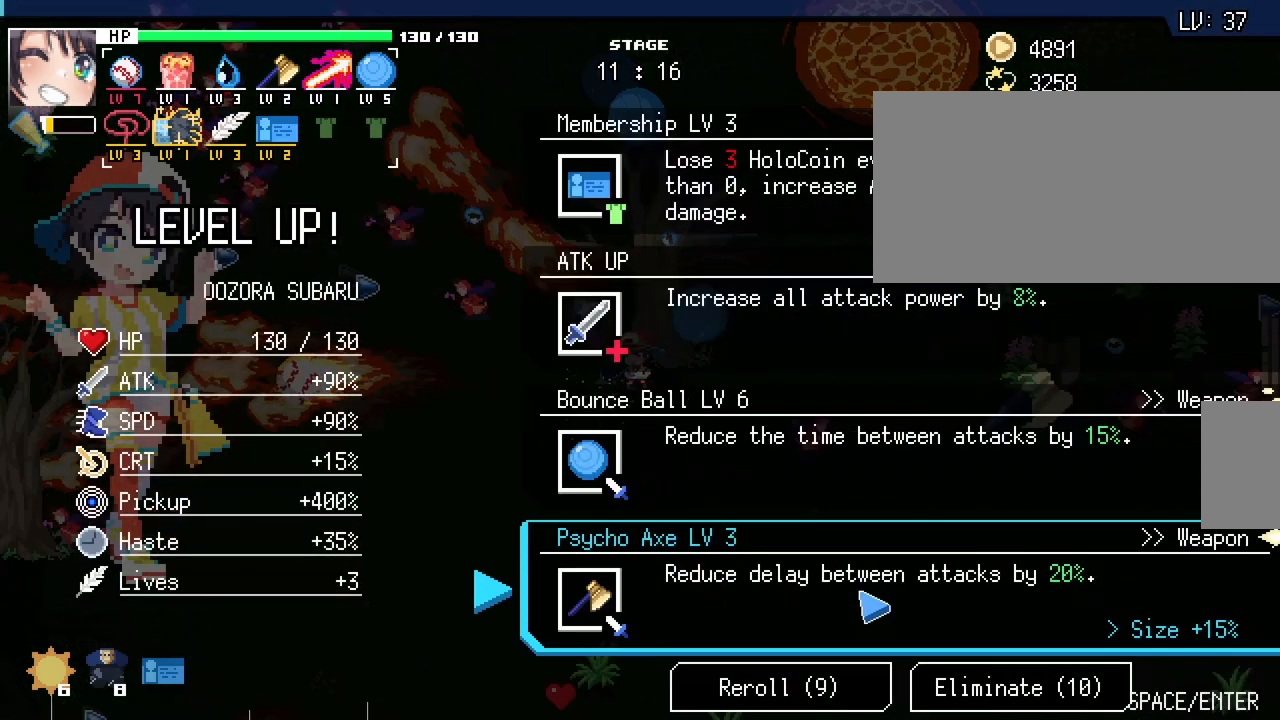
Gameplay with keyboard and mouse; each line is a JSON object with the keys and mouse buttons held at the frame after it. "events" lists presses ("down") and releases ("up") of ".", "/", "0", "1", "2", "3", "4", "5", "6", "7", "8", "9", "a", "alt_l", "alt_r", "b", "backslash", "backspace", "c", "caps_lock", "comma", "ctrl_l", "ctrl_r", "d", "e", "equals", "escape", "f", "f1", "f10", "f11", "f12", "f2", "f3", "f4", "f5", "f6", "f7", "f8", "f9", "g", "h", "i", "j", "k", "l", "lbracket", "m", "minus", "n", "o", "p", "q", "quote", "r", "rbracket", "return", "s", "semicolon", "shift_l", "shift_r", "space", "super_l", "super_r", "t", "tab", "tilde", "u", "v", "w", "x", "y", "z", "mouse_left", "mouse_wheel", "mouse_right", "mouse_mb4" and "mouse_mb5" between this image and that frame as [ms after this image, input, new state], when the widget could be followed in between. "mouse_left", "mouse_wheel", "mouse_right", "mouse_mb4", "mouse_mb5" = the "left", "wheel", "right", "mb4", "mb5" buttons of the "mouse" list. No other keys are recorded. "wheel" means that the mouse wheel is clicked or scrolled. Not read: mouse_move.
{"keys": [], "mouse": [], "events": []}
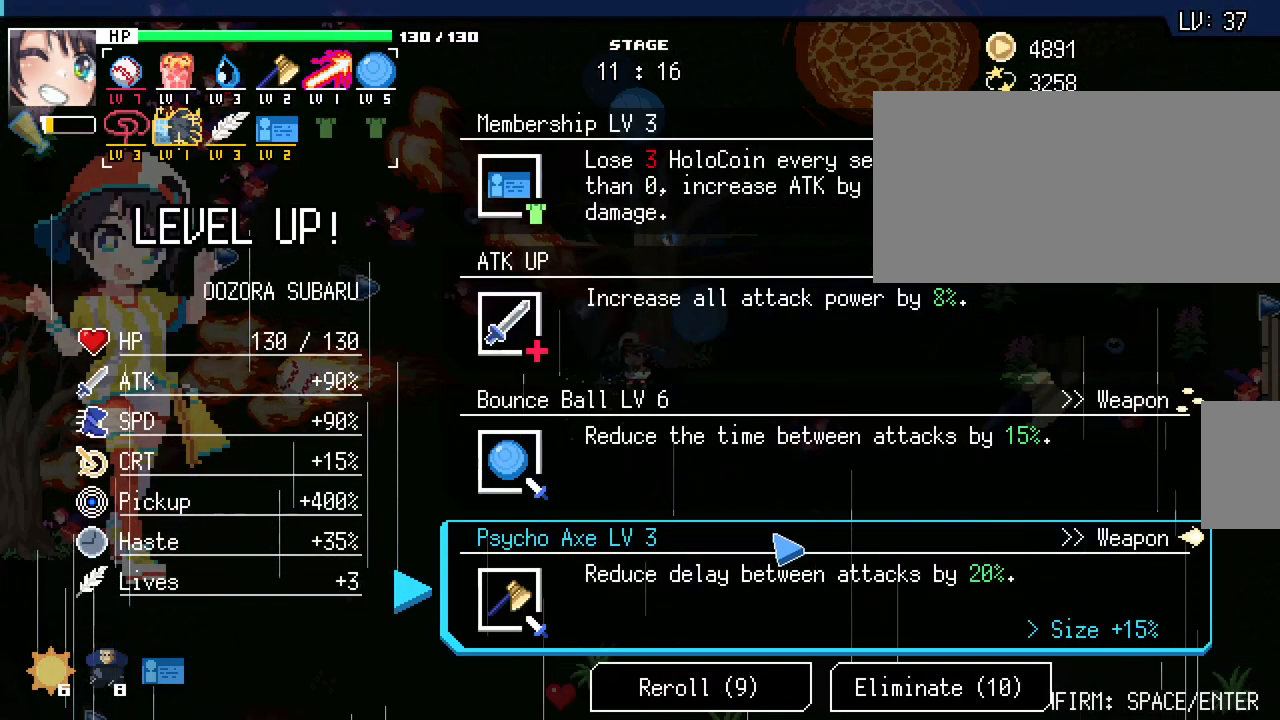
{"keys": [], "mouse": [], "events": []}
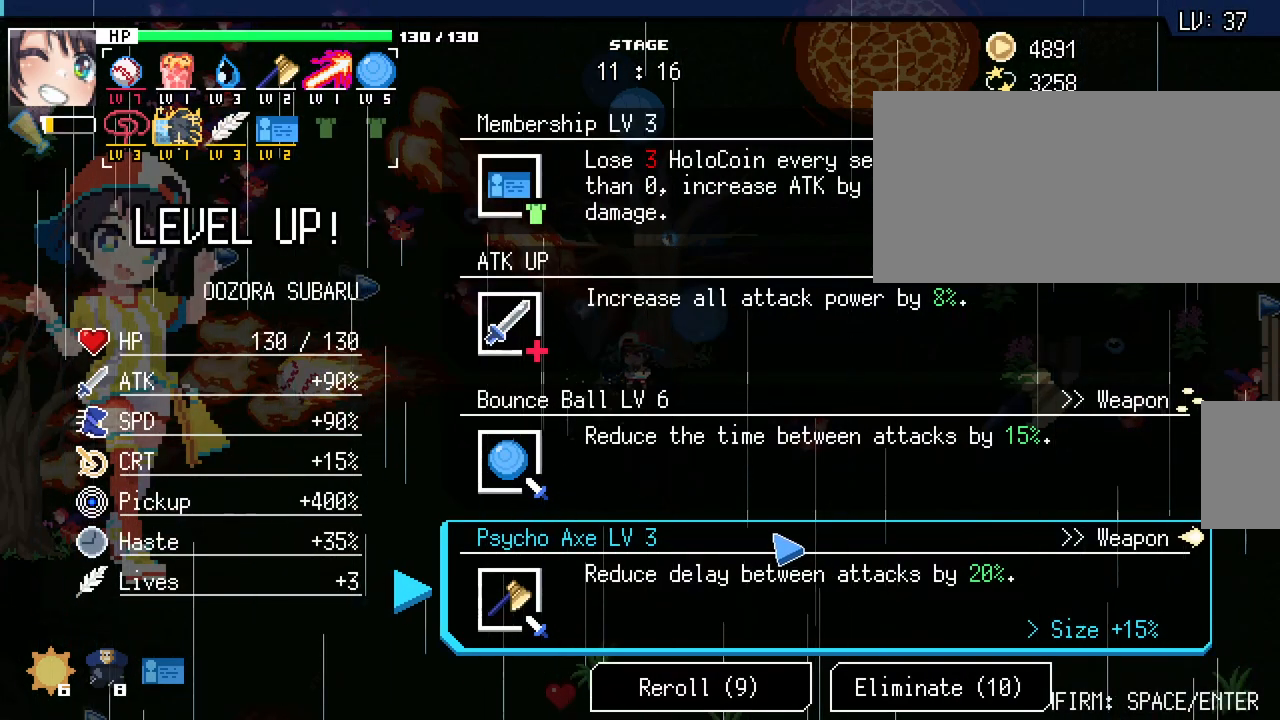
{"keys": [], "mouse": [], "events": []}
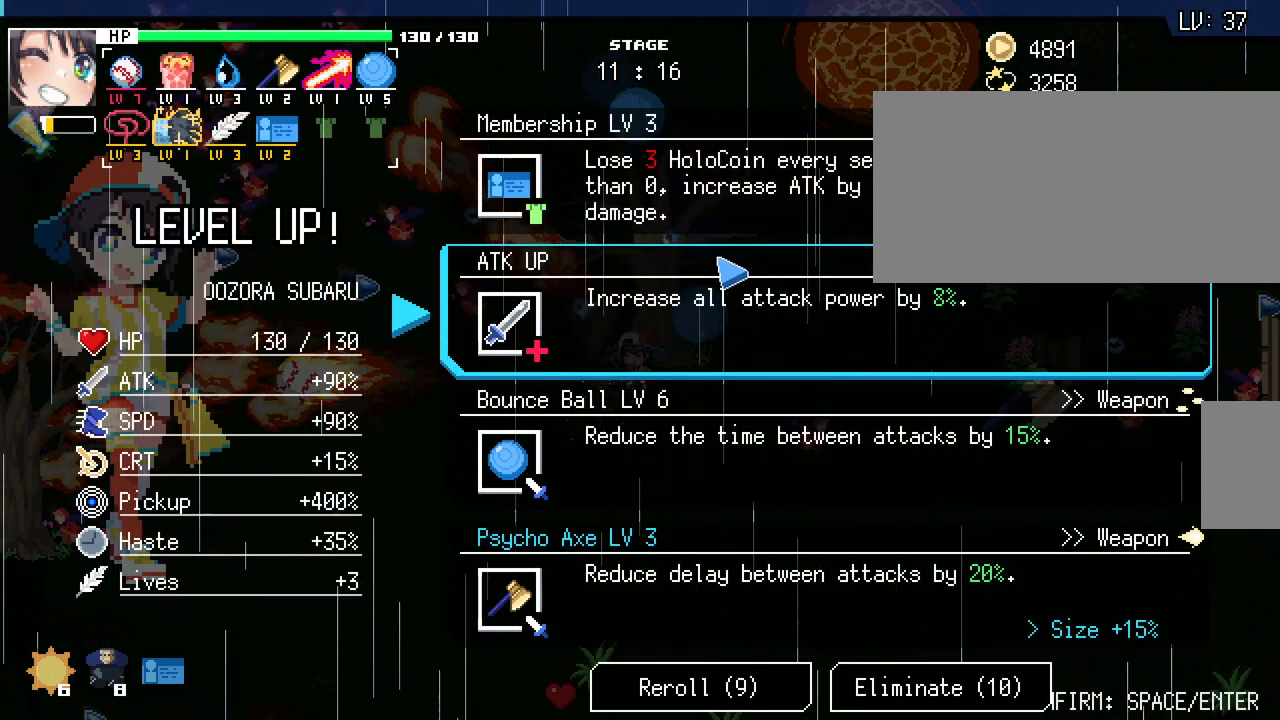
{"keys": [], "mouse": [], "events": []}
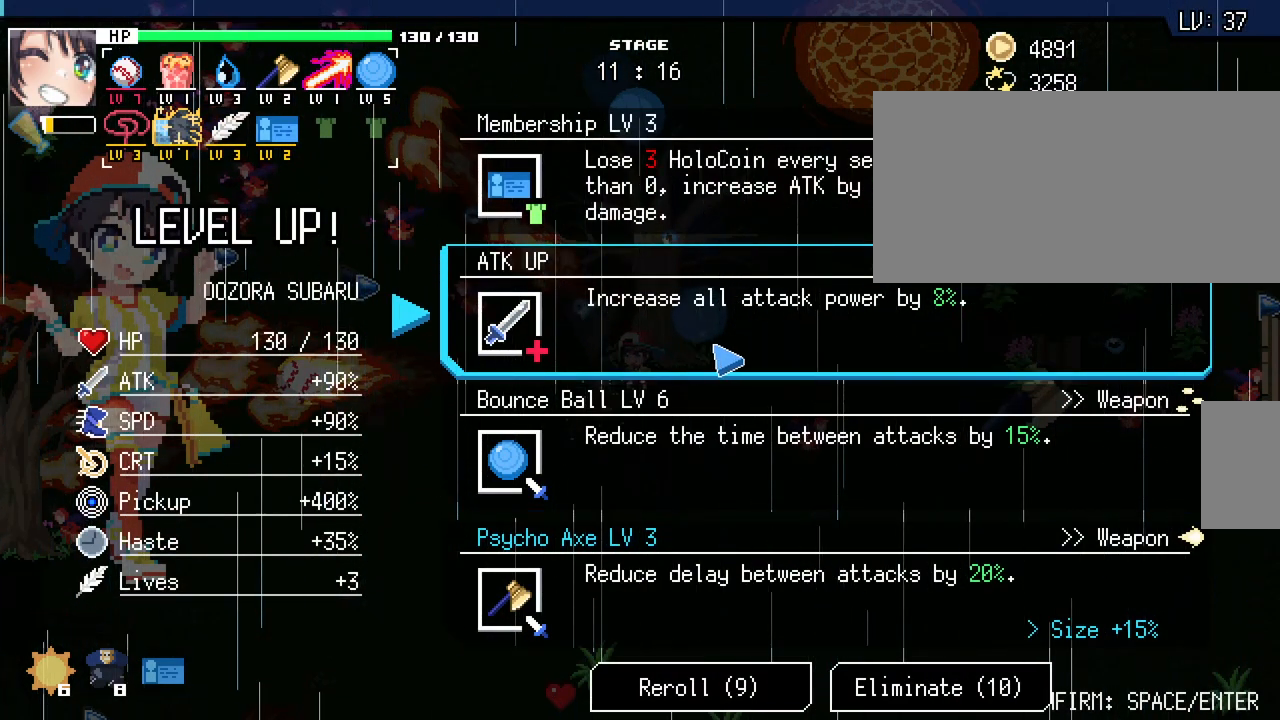
{"keys": [], "mouse": [], "events": []}
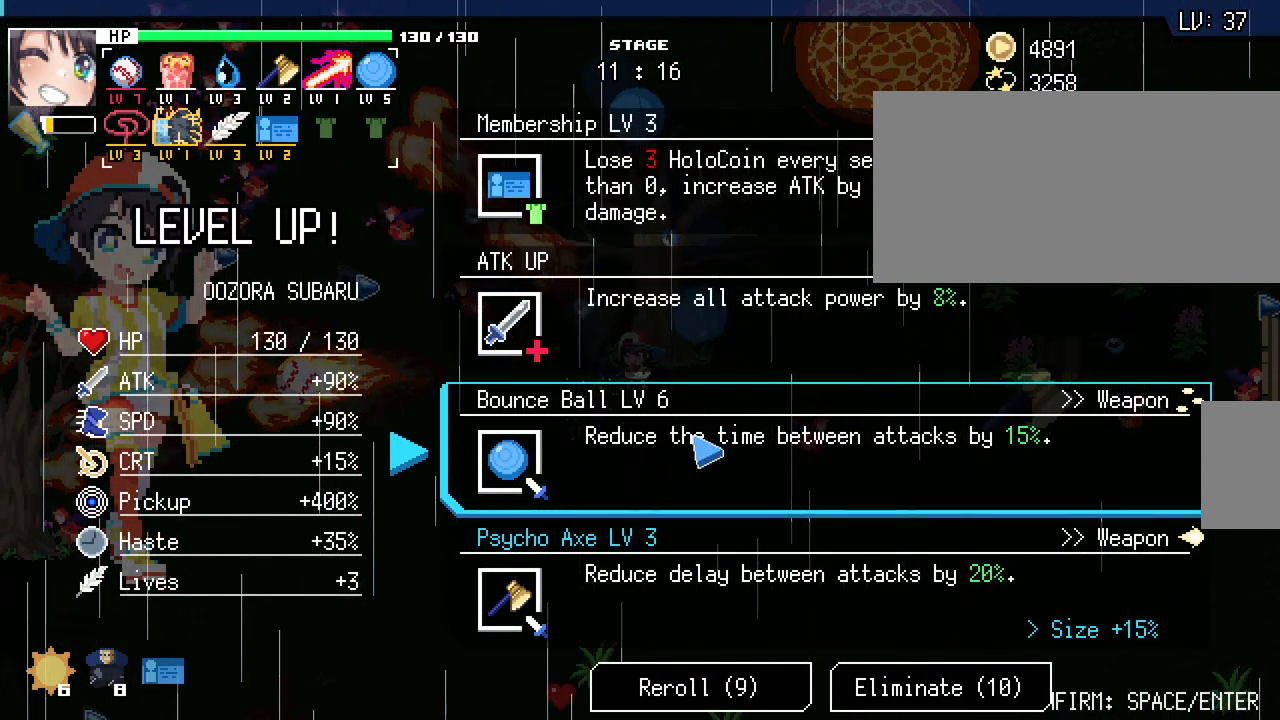
{"keys": [], "mouse": [], "events": []}
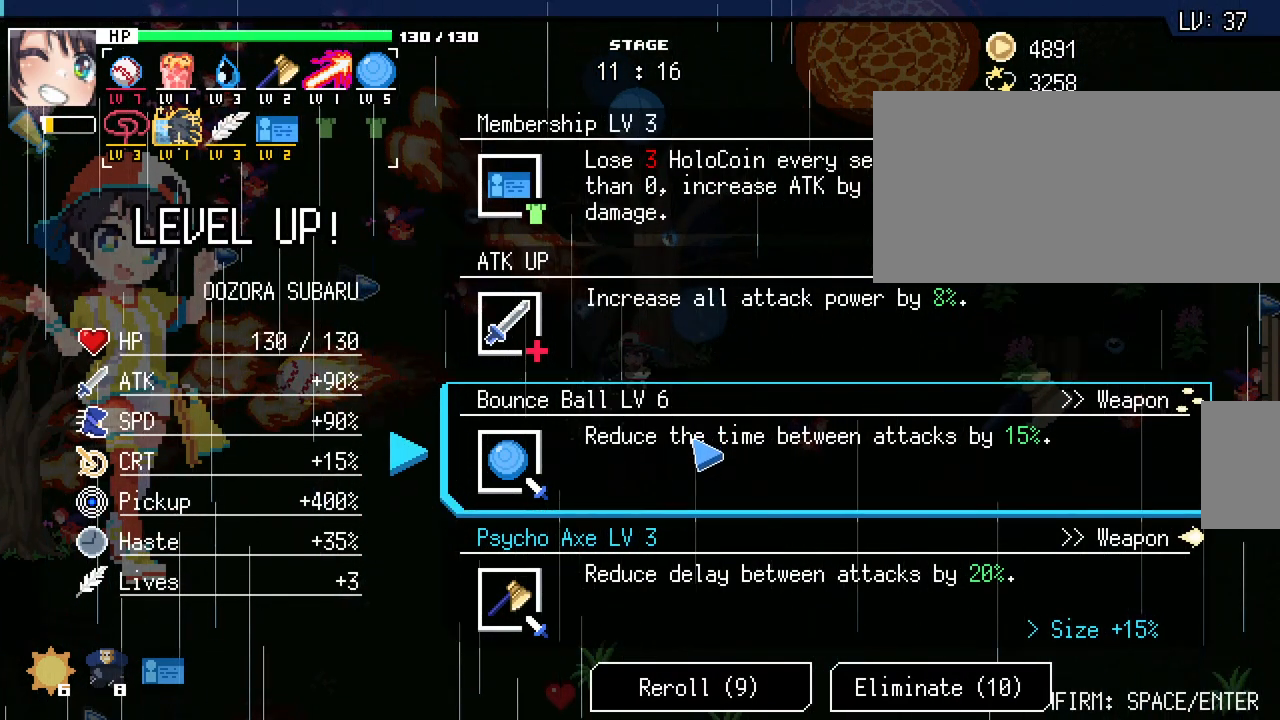
{"keys": [], "mouse": [], "events": []}
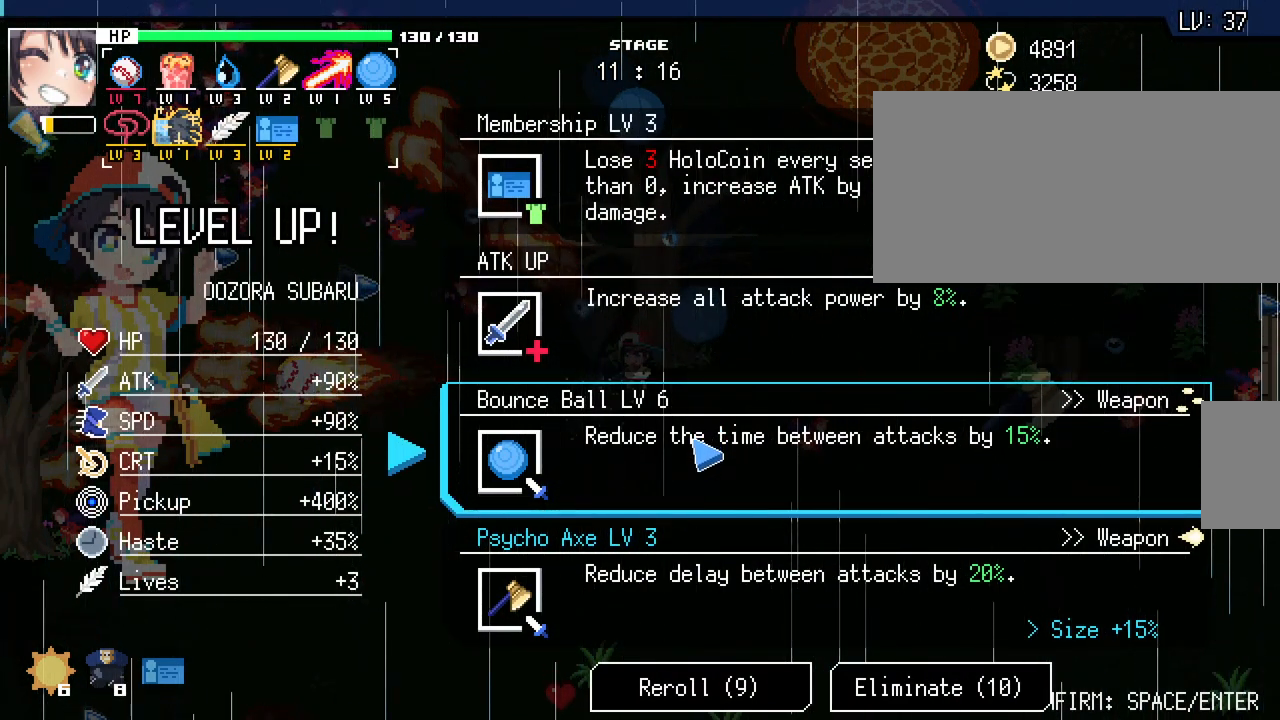
{"keys": ["s"], "mouse": [], "events": [[167, "mouse_left", "down"], [250, "mouse_left", "up"], [450, "s", "down"]]}
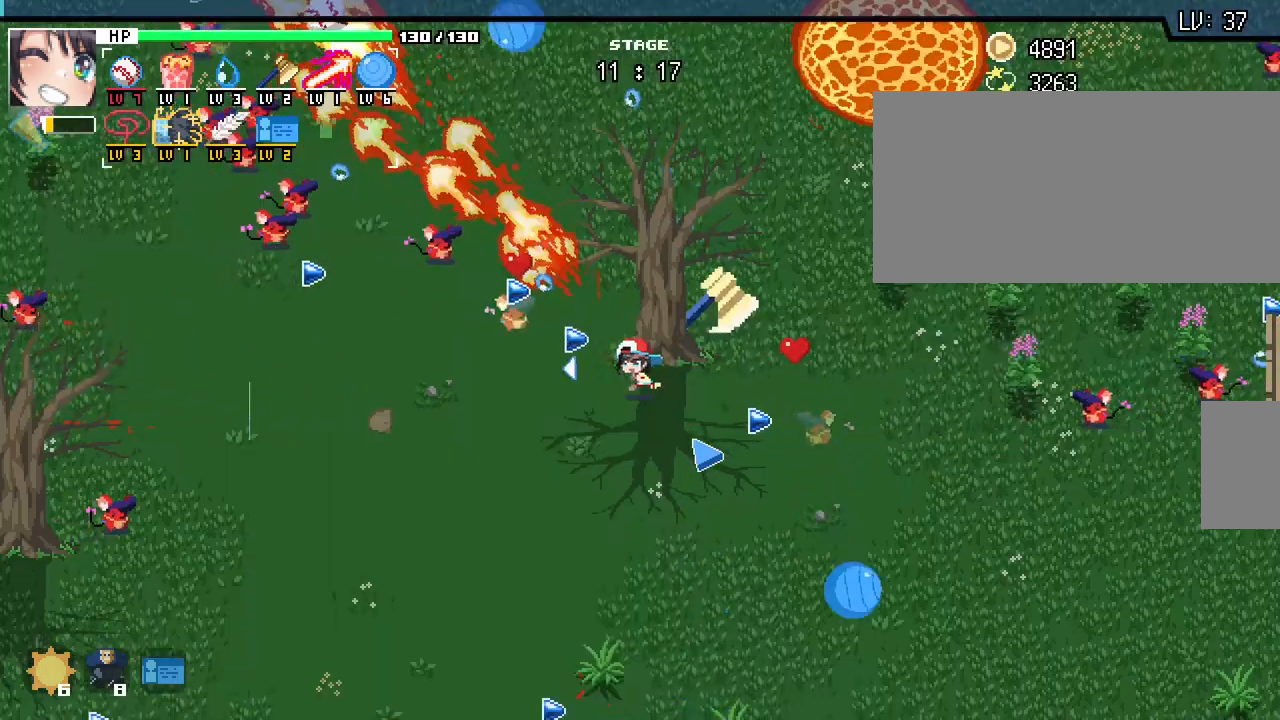
{"keys": ["w"], "mouse": [], "events": [[117, "a", "down"], [267, "s", "up"], [417, "w", "down"], [500, "a", "up"]]}
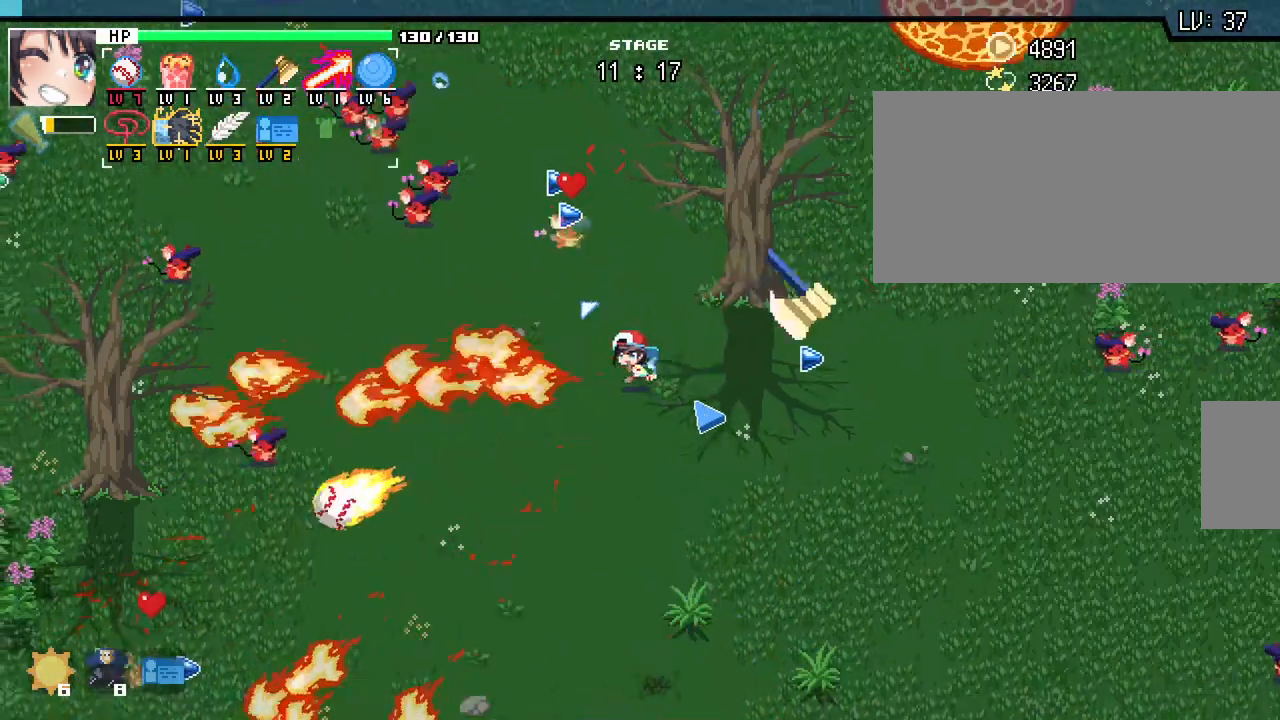
{"keys": ["a"], "mouse": [], "events": [[17, "d", "down"], [67, "w", "up"], [267, "s", "down"], [417, "a", "down"], [417, "d", "up"], [467, "s", "up"]]}
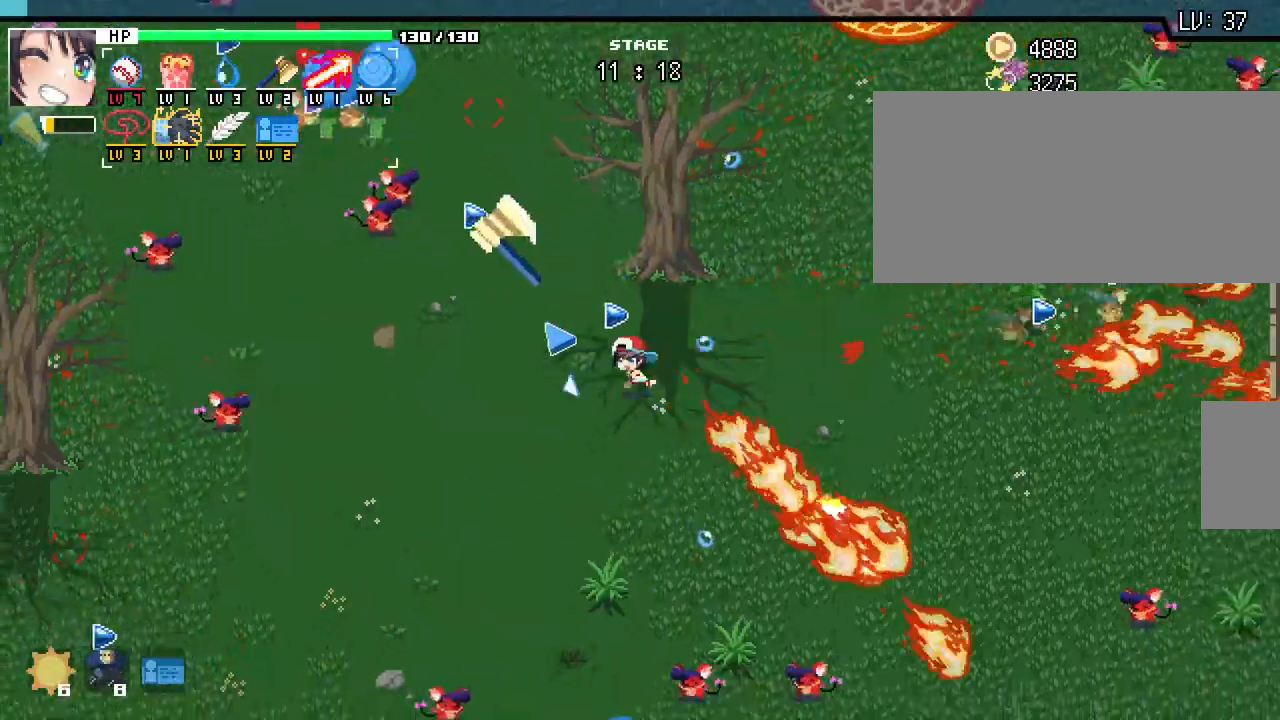
{"keys": ["a", "w"], "mouse": [], "events": [[83, "w", "down"], [167, "a", "up"], [233, "d", "down"], [350, "d", "up"], [450, "a", "down"]]}
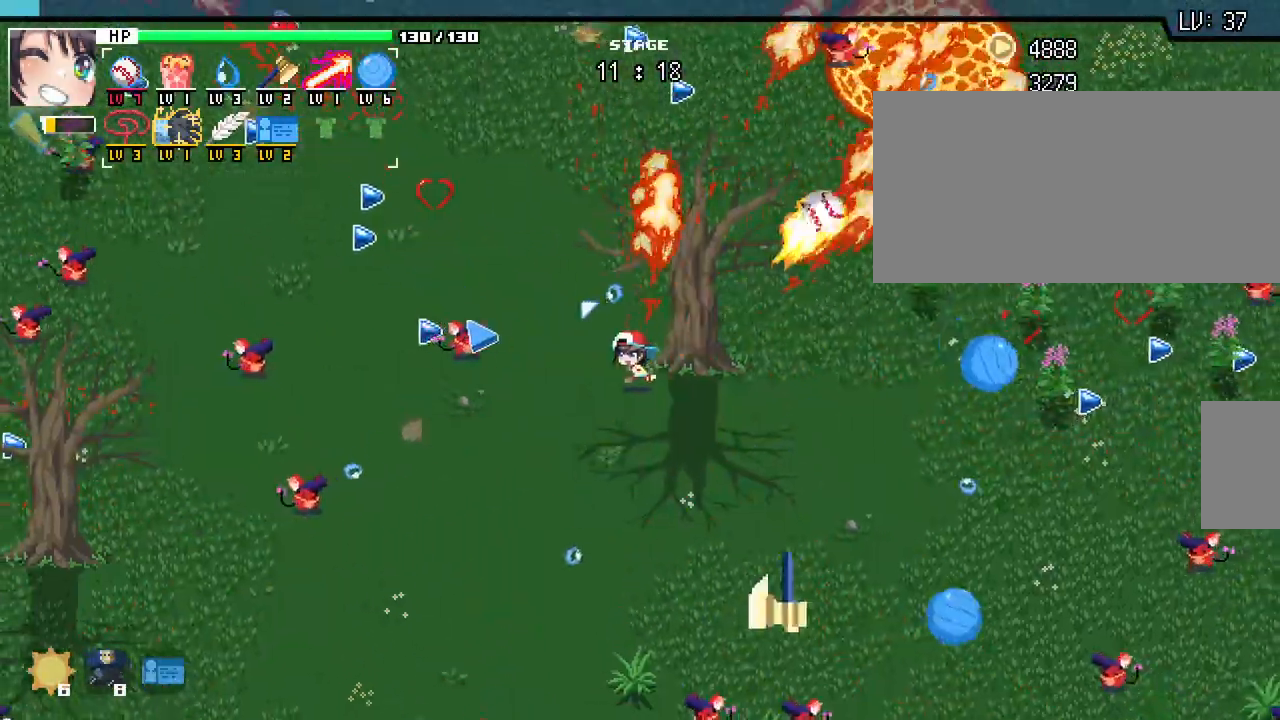
{"keys": ["s"], "mouse": [], "events": [[133, "w", "up"], [283, "s", "down"], [417, "a", "up"]]}
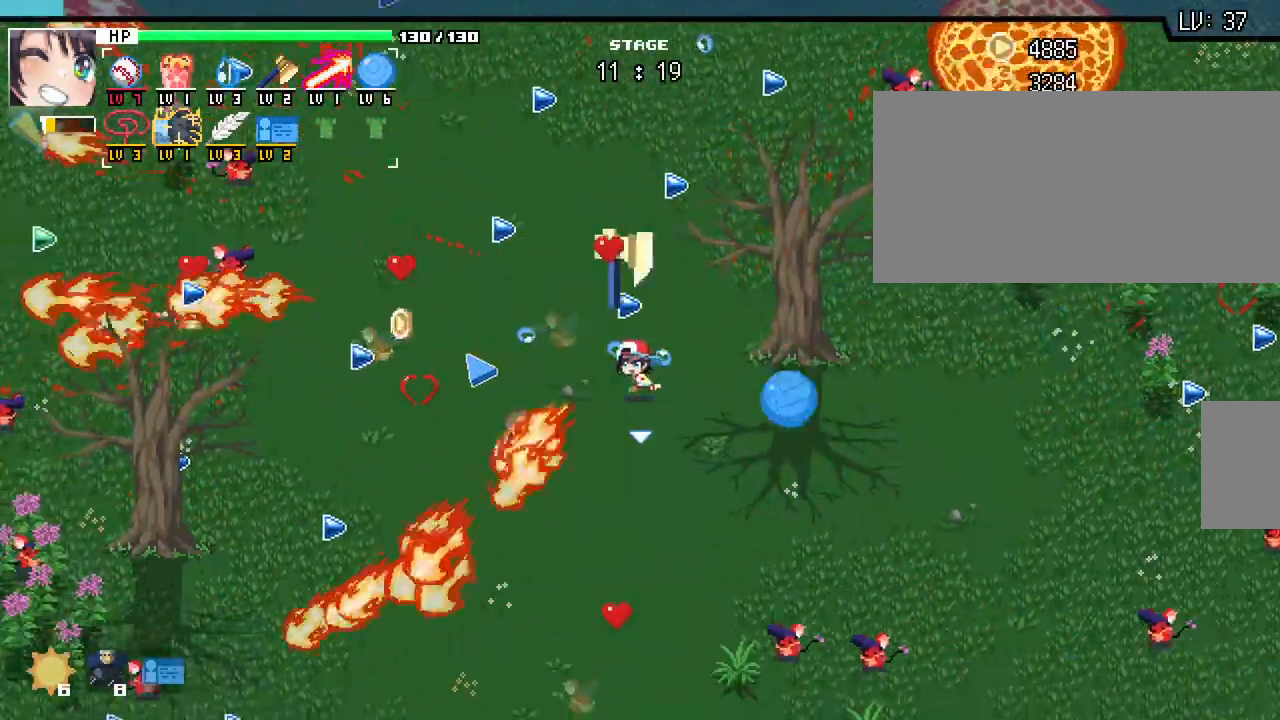
{"keys": ["a", "w"], "mouse": [], "events": [[117, "d", "down"], [167, "s", "up"], [283, "w", "down"], [333, "d", "up"], [467, "a", "down"]]}
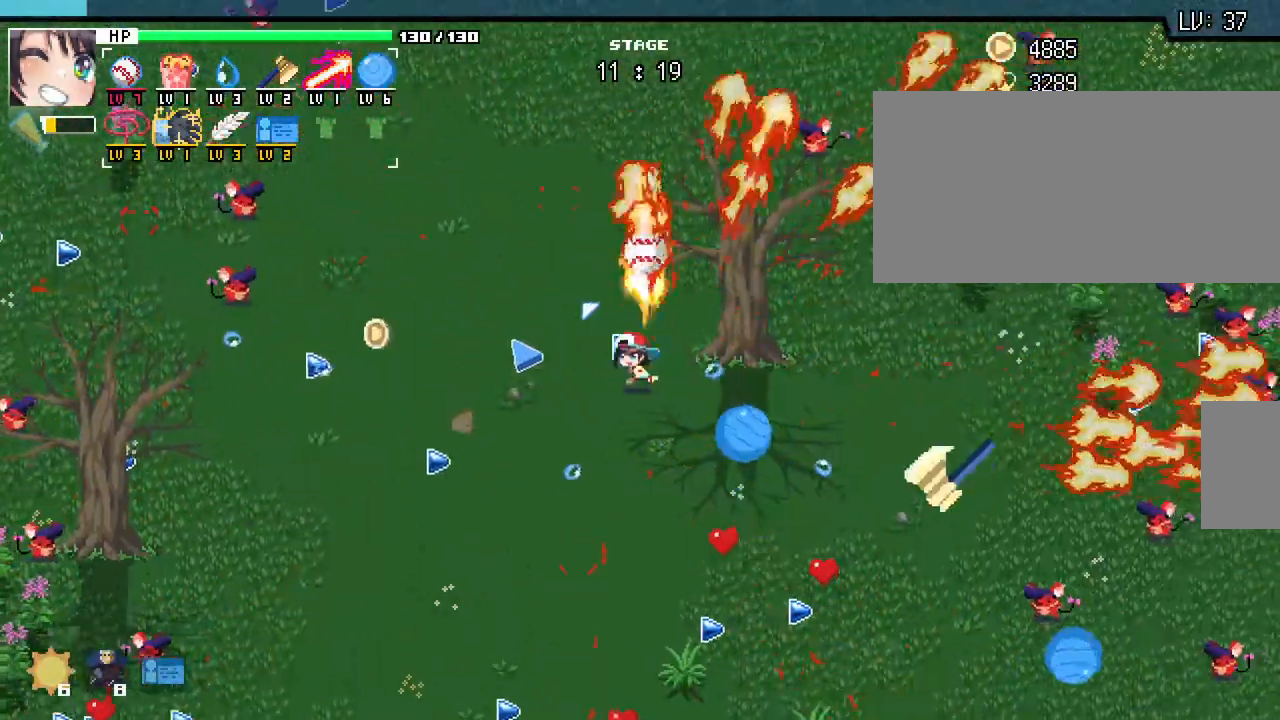
{"keys": ["a", "w"], "mouse": [], "events": [[150, "w", "up"], [500, "w", "down"]]}
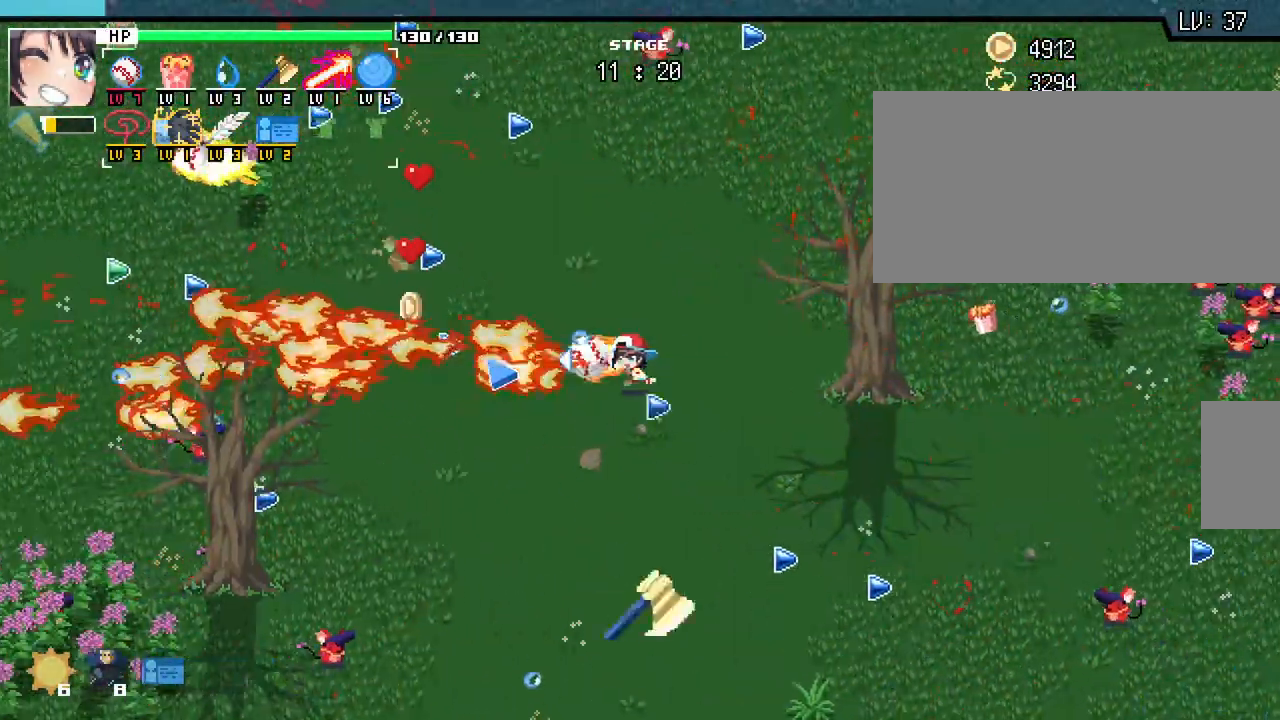
{"keys": ["d"], "mouse": []}
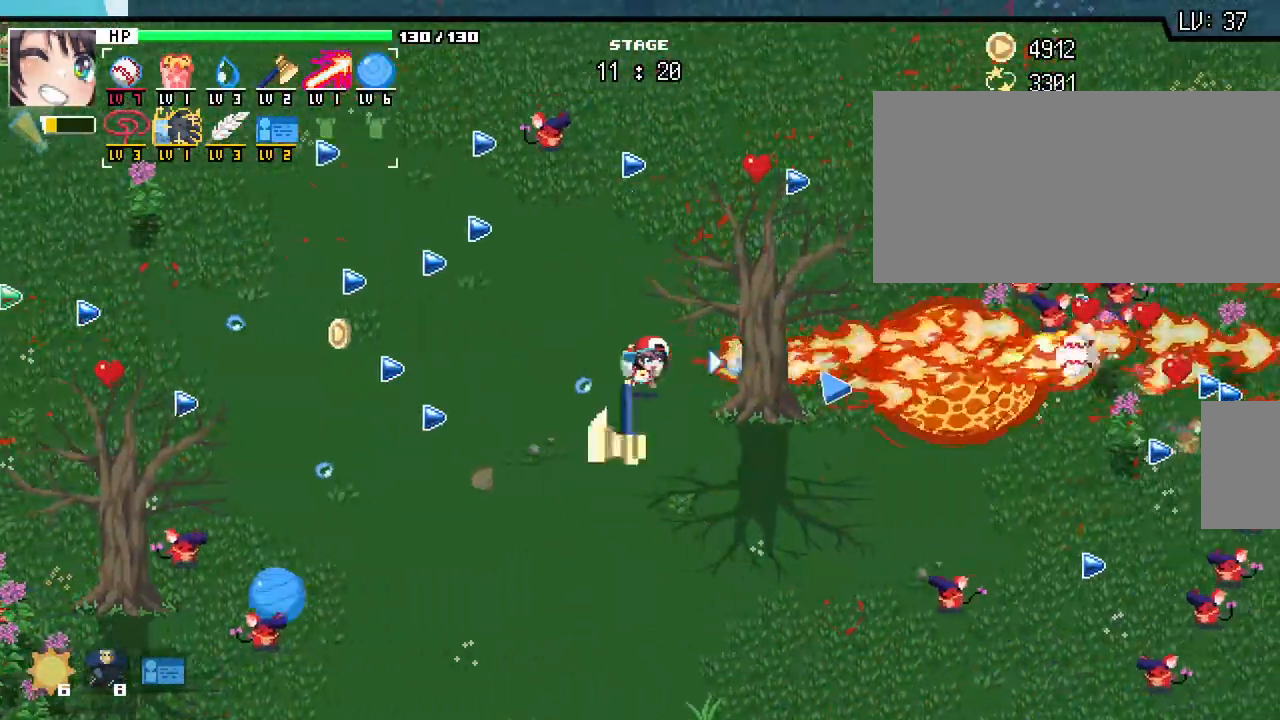
{"keys": ["d"], "mouse": [], "events": []}
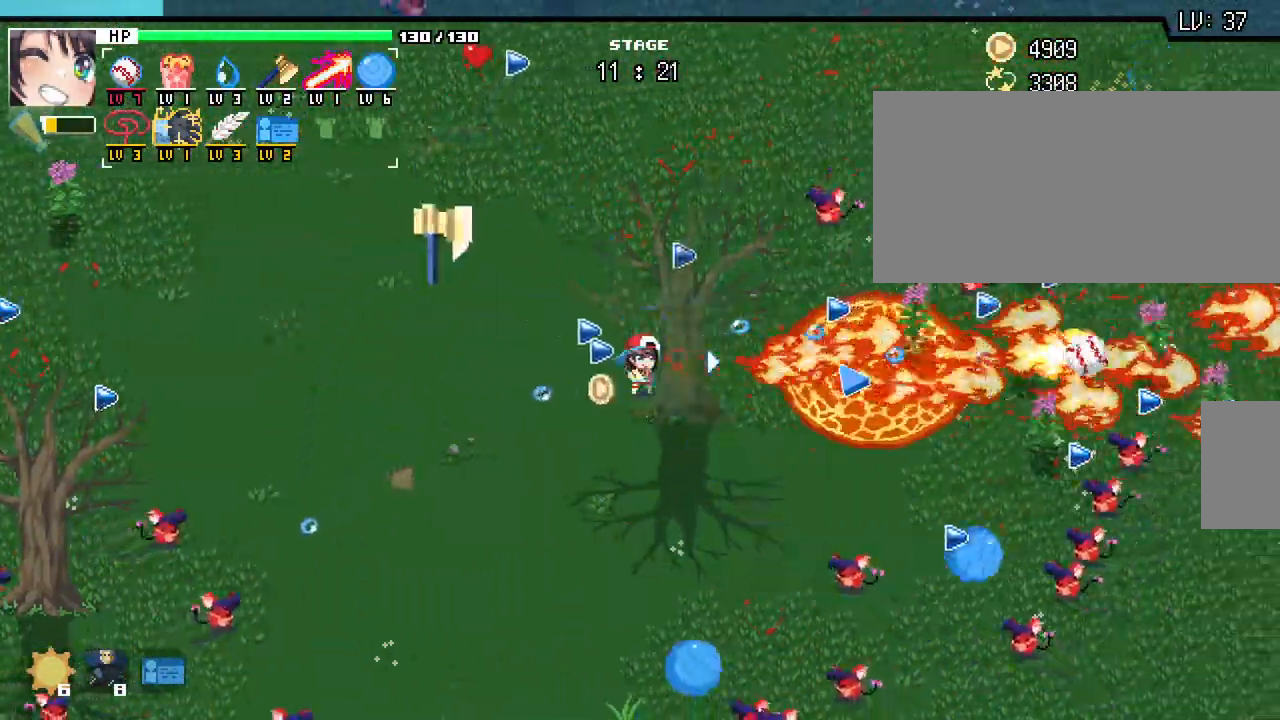
{"keys": ["d"], "mouse": [], "events": []}
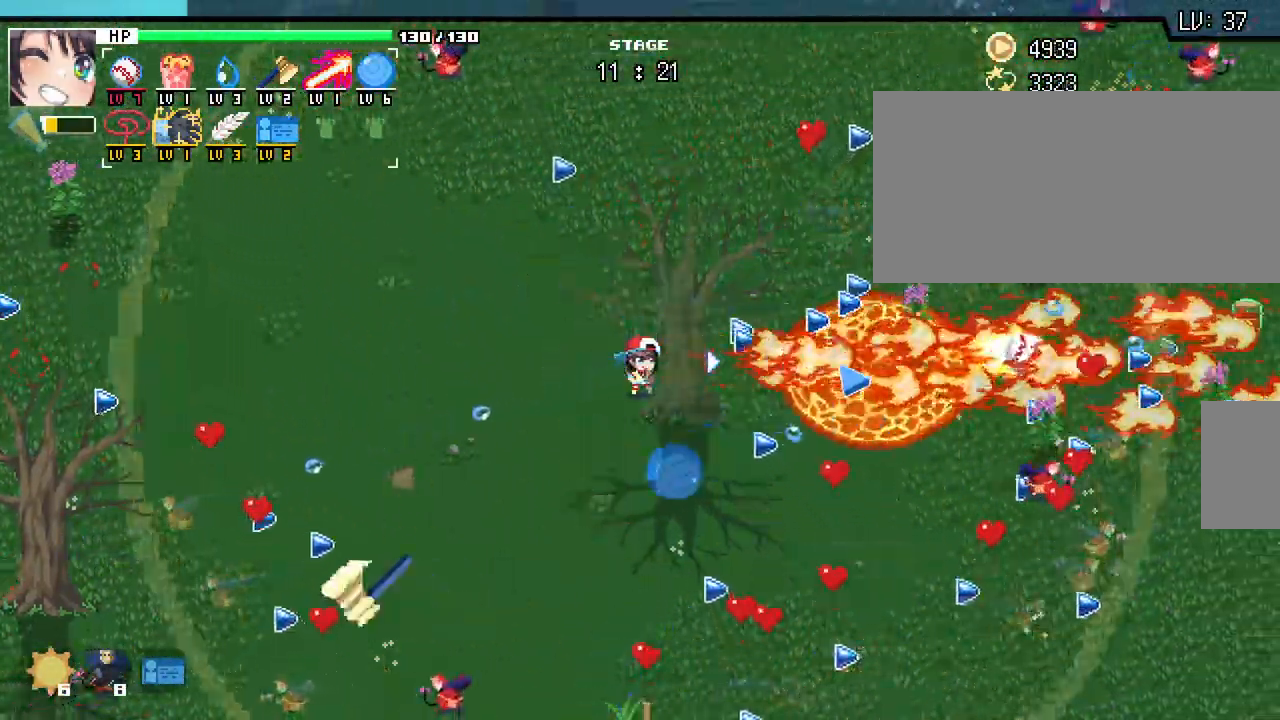
{"keys": ["d"], "mouse": [], "events": []}
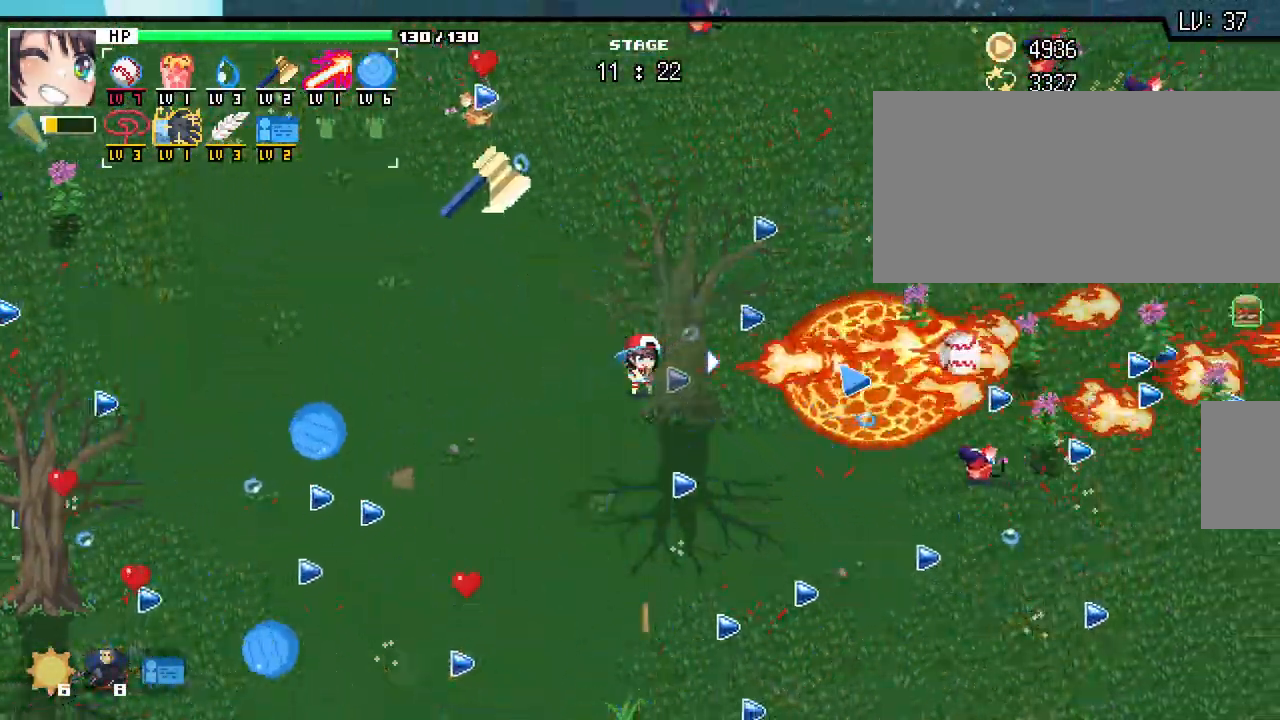
{"keys": ["d"], "mouse": [], "events": []}
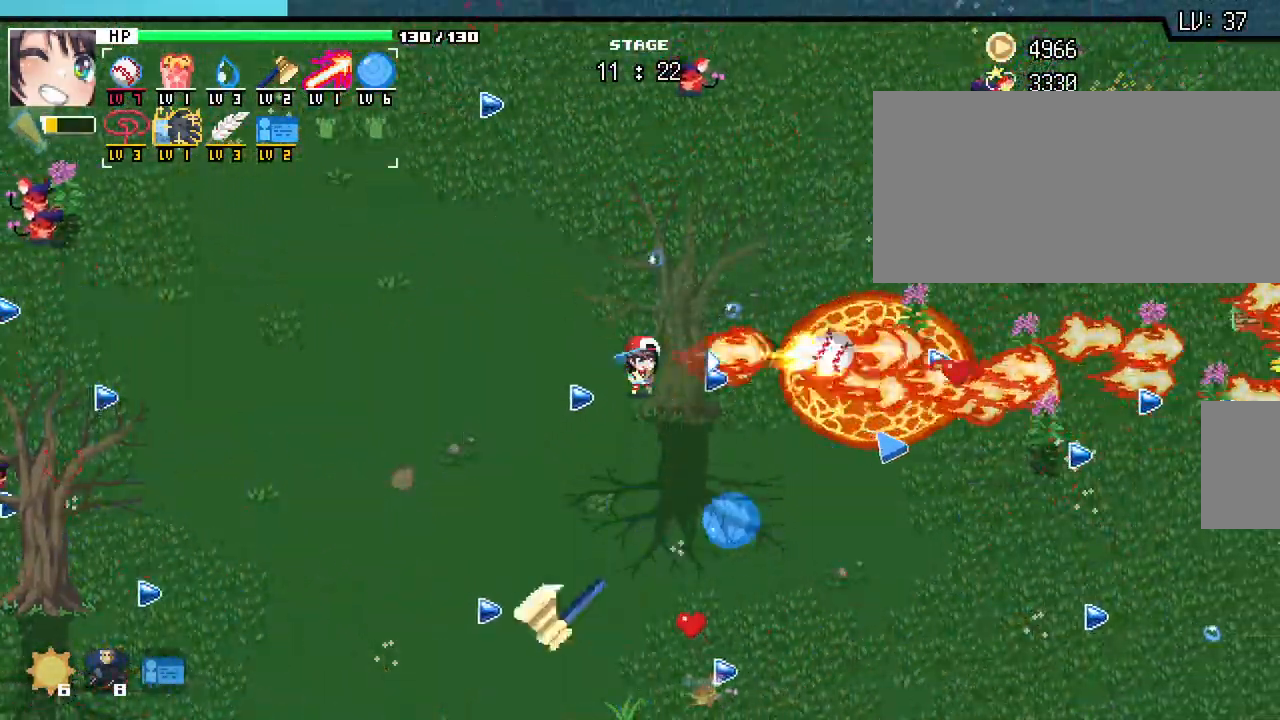
{"keys": [], "mouse": [], "events": [[317, "d", "up"]]}
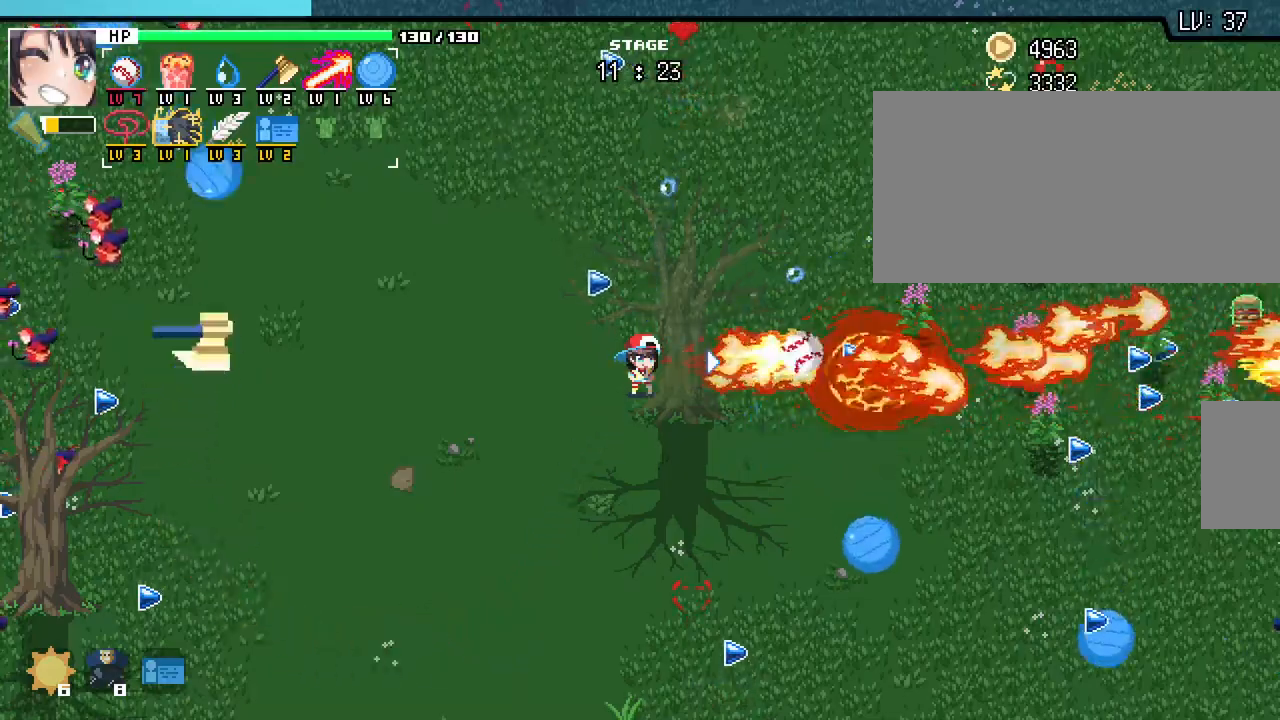
{"keys": [], "mouse": [], "events": []}
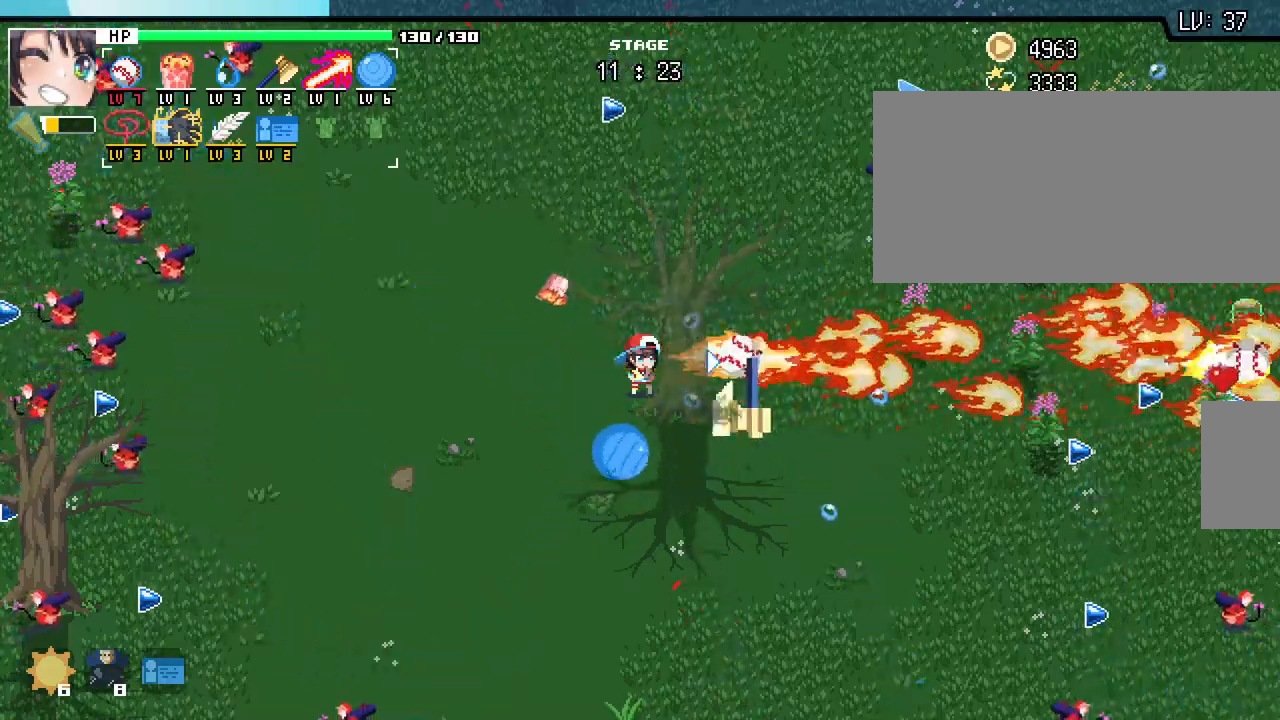
{"keys": [], "mouse": []}
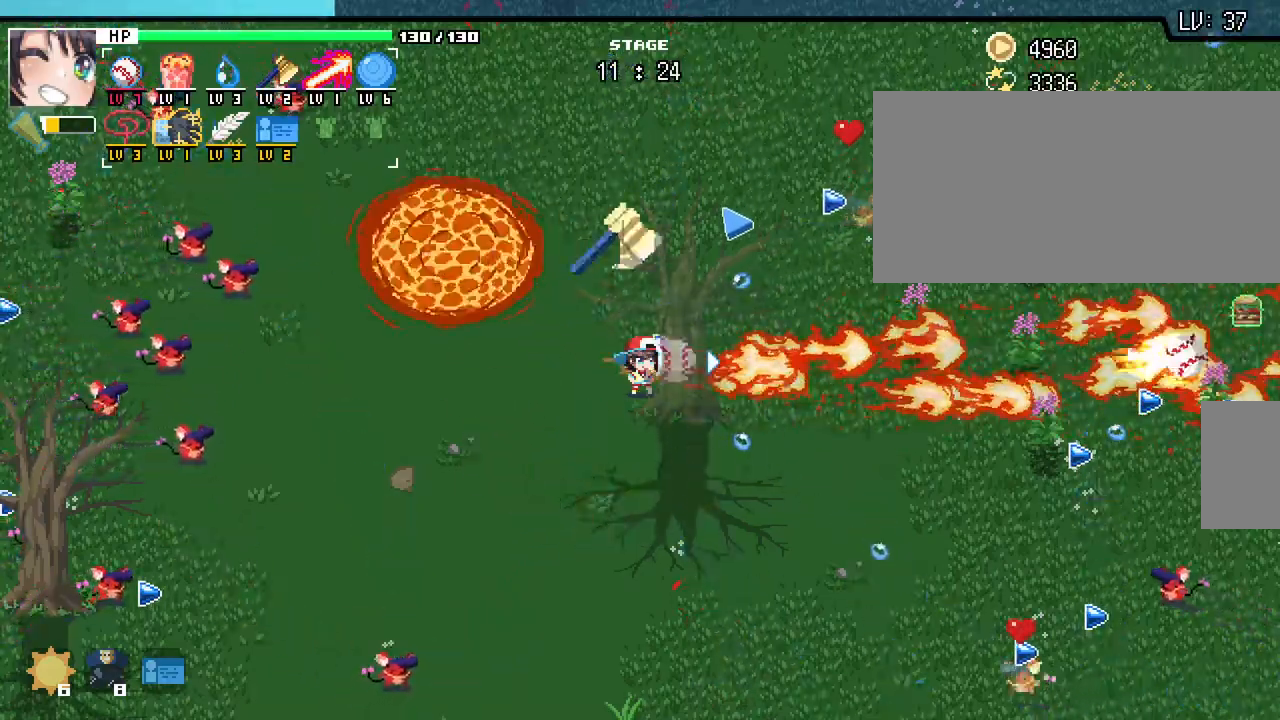
{"keys": [], "mouse": [], "events": [[283, "mouse_left", "down"], [367, "mouse_left", "up"]]}